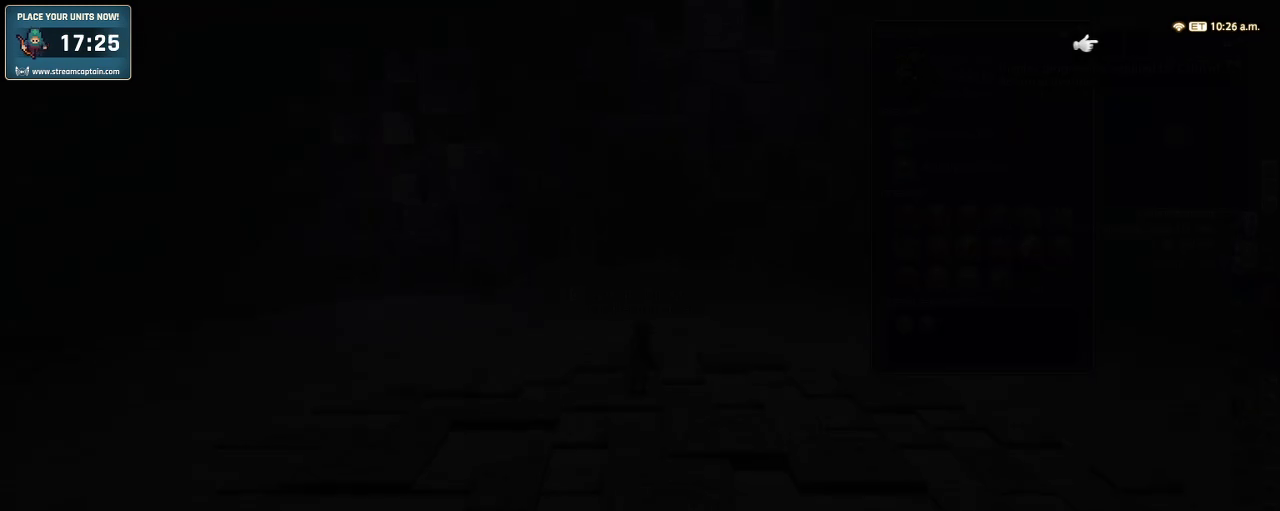
Gameplay with keyboard; each line is a JSON object with the keys held at the frame after it. "events" lists presses ("down") and releases ("up") of ".", "/", "0", "1", "2", "3", "4", "5", "6", "7", "8", "9", "a", "alt_l", "alt_r", "b", "backslash", "backspace", "c", "caps_lock", "comma", "ctrl", "d", "down", "e", "equals", "escape", "f", "f1", "f10", "f11", "f12", "f2", "f3", "f4", "f5", "f6", "f7", "f8", "f9", "g", "h", "i", "j", "k", "l", "lbracket", "left", "m", "minus", "n", "o", "p", "q", "quote", "r", "rbracket", "return", "right", "s", "semicolon", "shift_l", "shift_r", "space", "super", "t", "tab", "tilde", "u", "up", "v", "w", "x", "y" and "z" between this image and that frame as [ms after this image, input, new state], when the widget could be followed in between. No other keys are recorded. Mouse input is not recorded.
{"keys": ["w"], "events": [[466, "w", "down"]]}
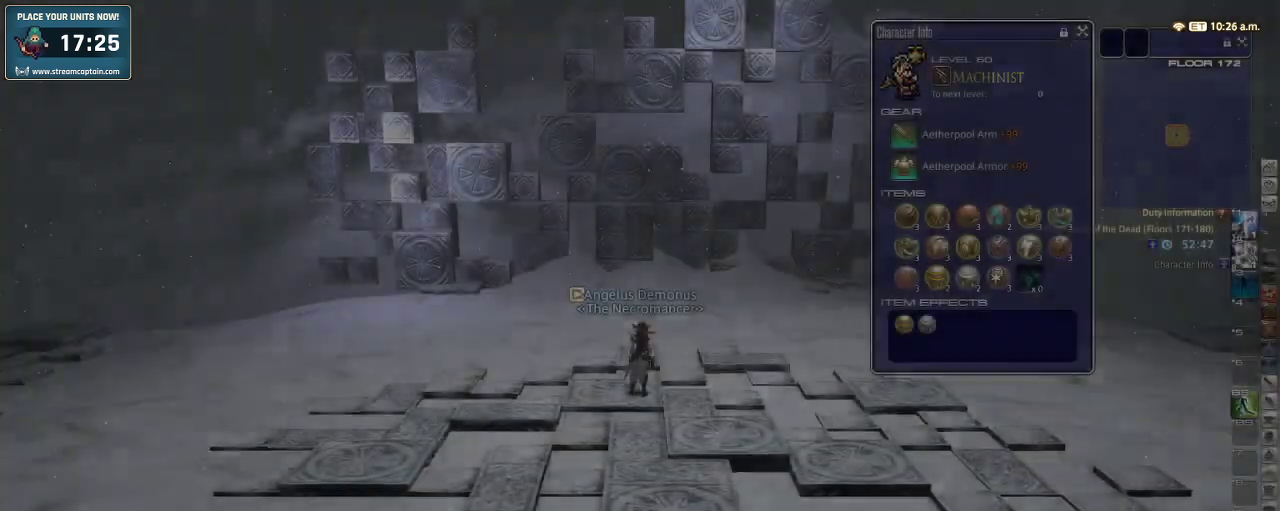
{"keys": ["p", "w"], "events": [[200, "p", "down"]]}
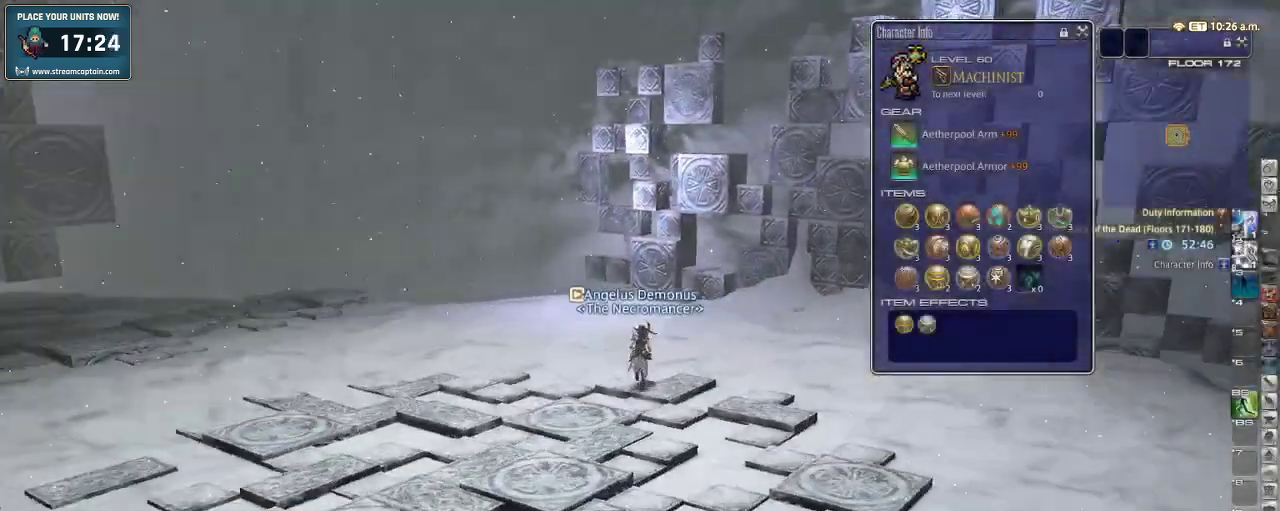
{"keys": ["a", "p", "w"], "events": [[66, "a", "down"]]}
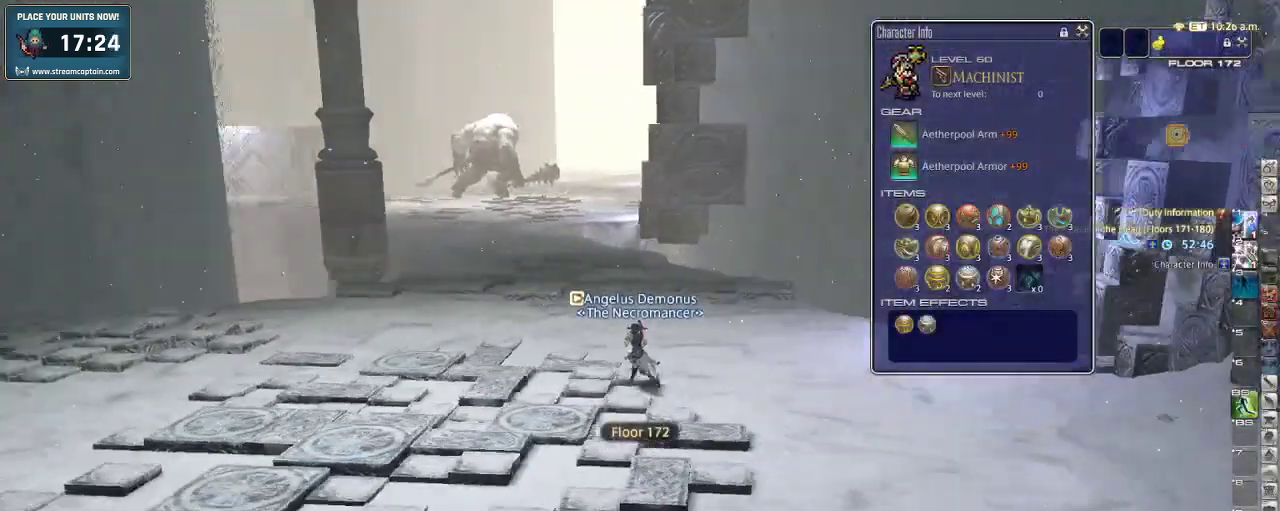
{"keys": ["r", "w"], "events": [[133, "p", "up"], [166, "a", "up"], [400, "r", "down"]]}
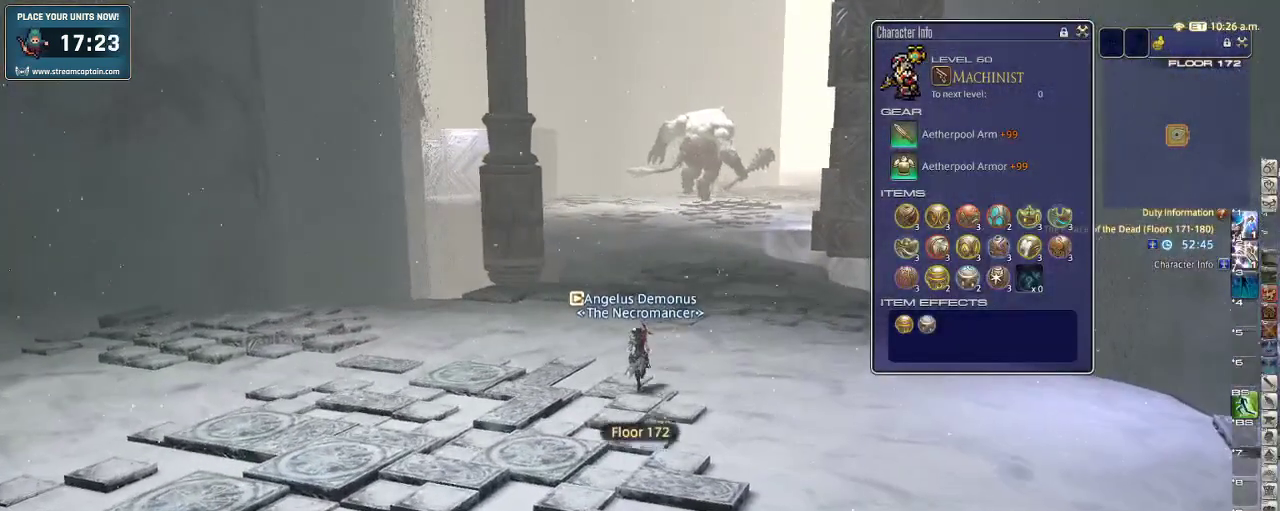
{"keys": ["w"], "events": [[33, "r", "up"], [33, "w", "up"], [333, "w", "down"]]}
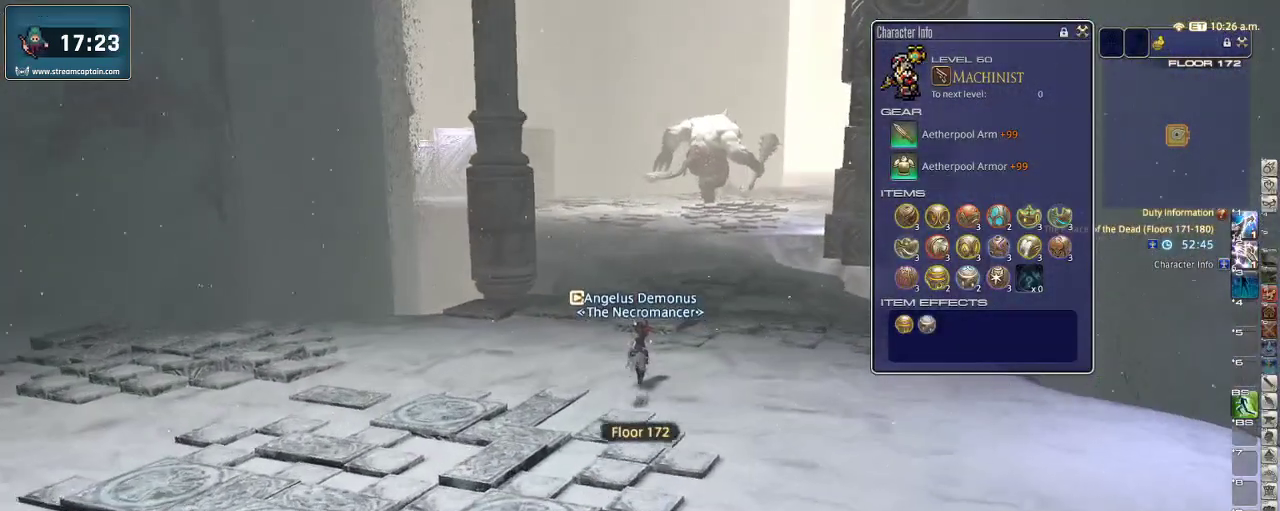
{"keys": ["w"], "events": []}
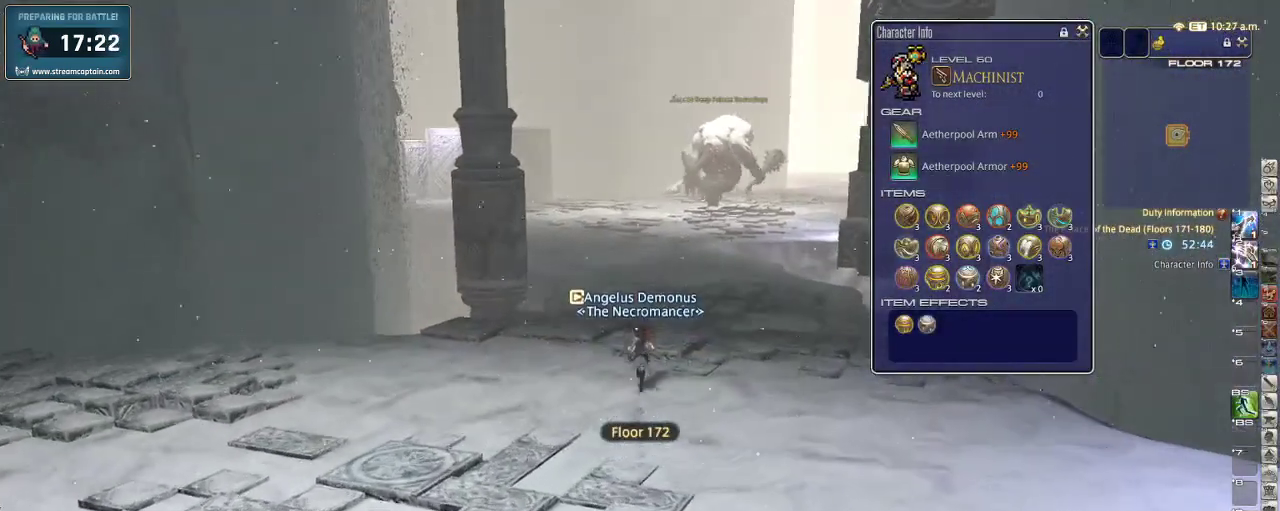
{"keys": ["w"], "events": []}
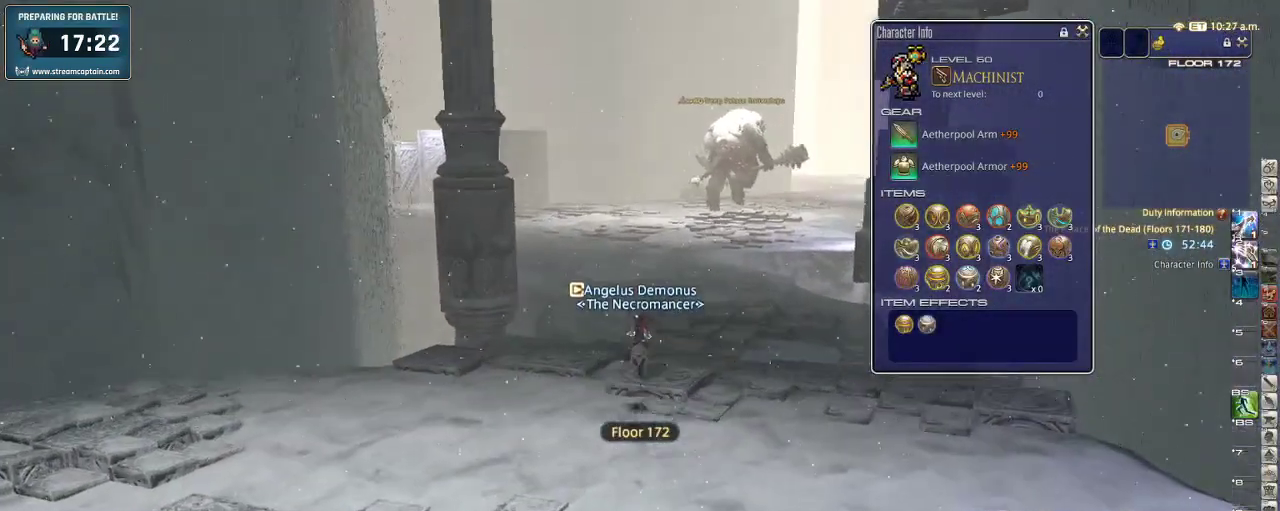
{"keys": ["w"], "events": []}
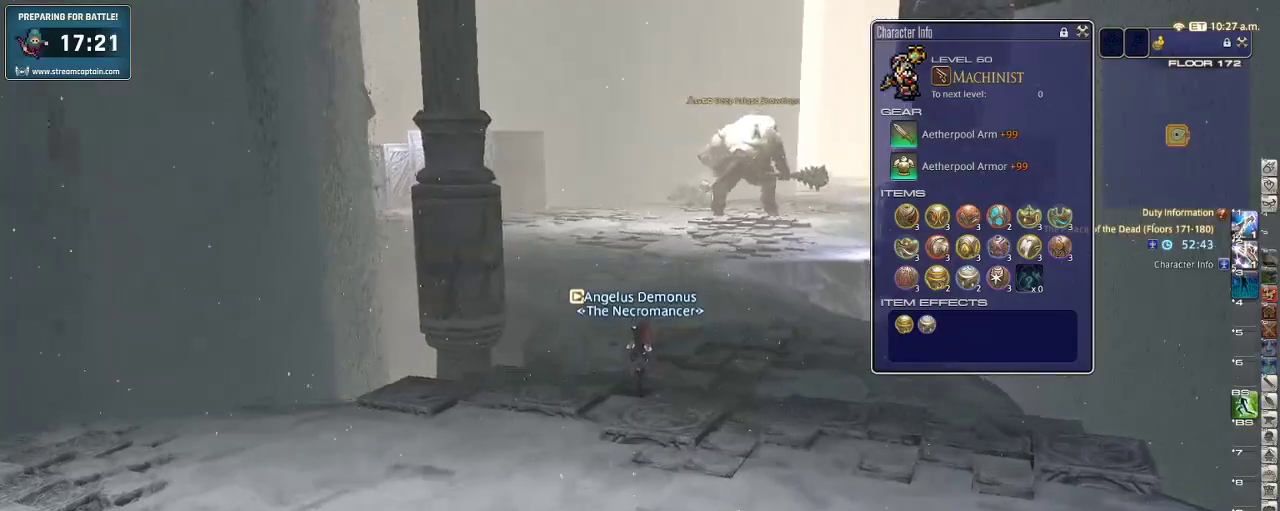
{"keys": ["w"], "events": []}
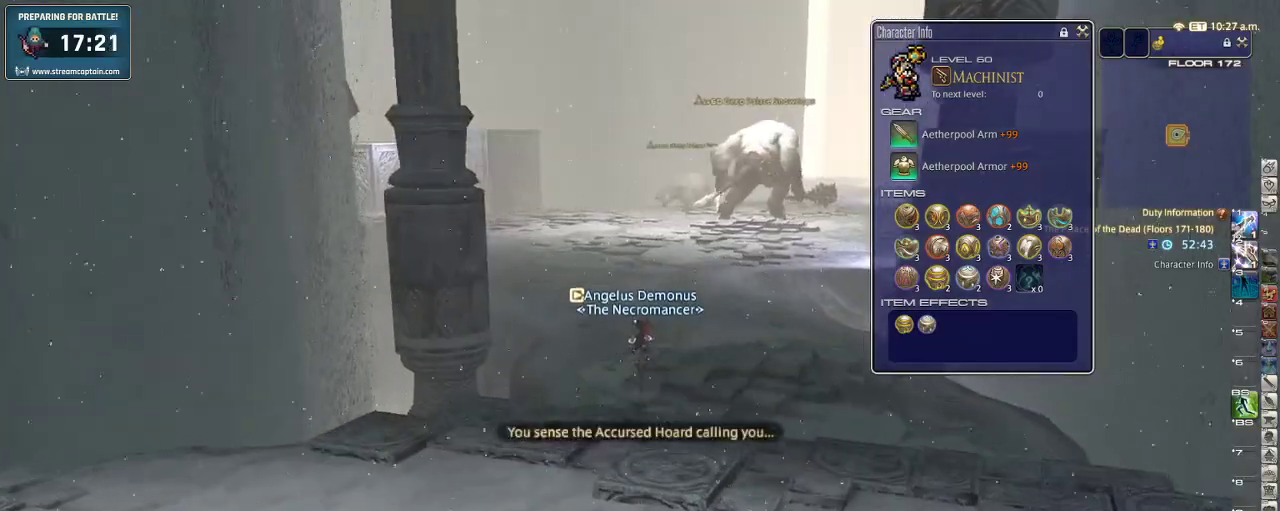
{"keys": ["w"], "events": [[400, "rbracket", "down"], [500, "rbracket", "up"]]}
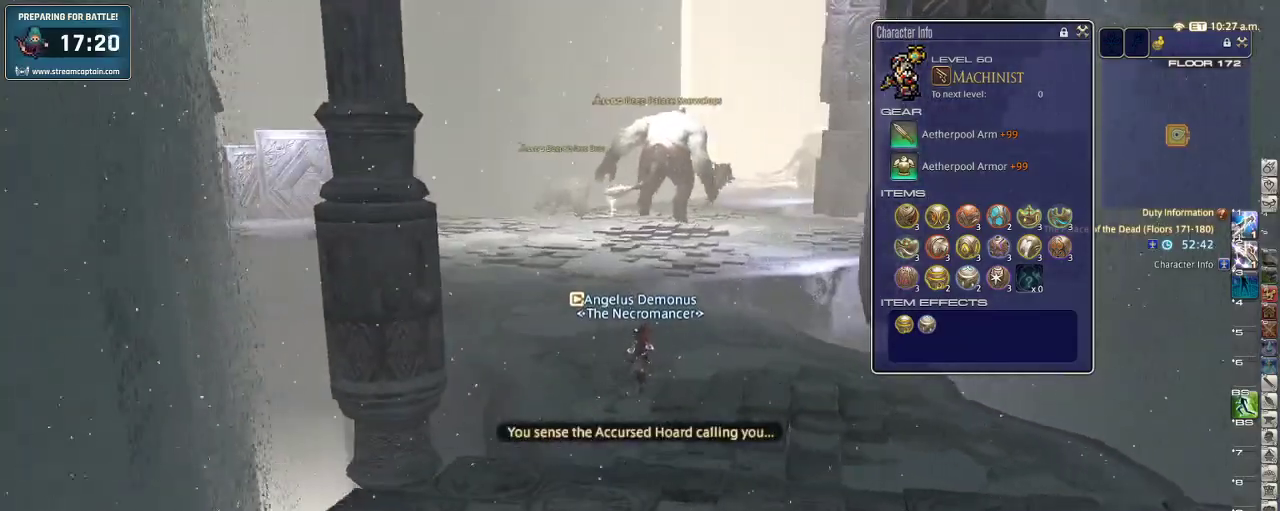
{"keys": ["w"], "events": [[100, "backspace", "down"], [166, "backspace", "up"], [400, "l", "down"], [500, "l", "up"]]}
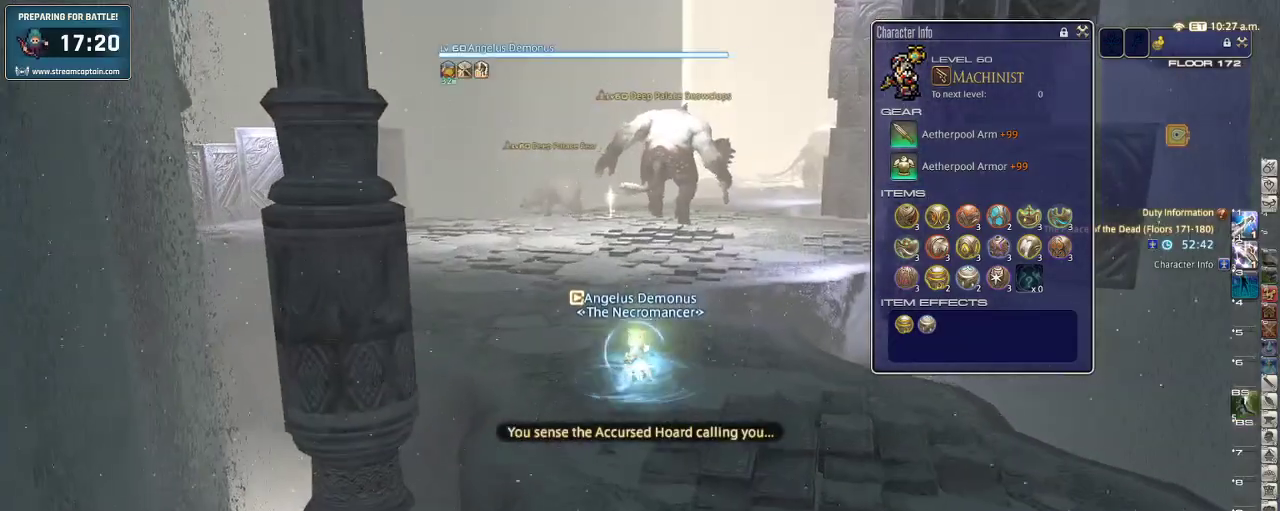
{"keys": ["w"], "events": [[33, "return", "down"], [133, "return", "up"], [300, "q", "down"], [366, "e", "down"], [400, "q", "up"], [500, "e", "up"]]}
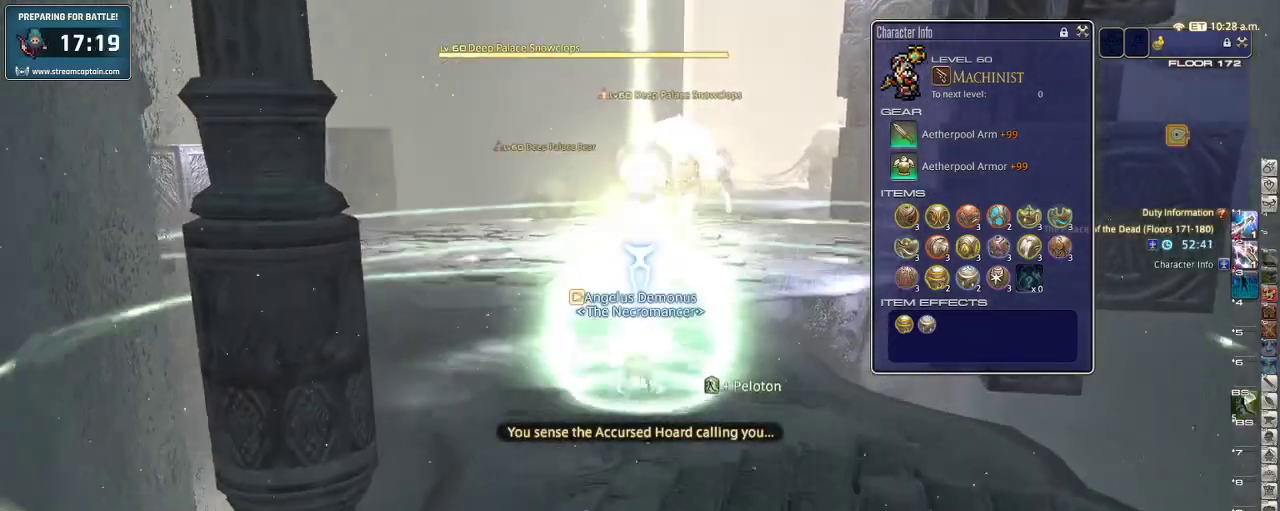
{"keys": ["lbracket", "w"], "events": [[200, "return", "down"], [333, "return", "up"], [400, "lbracket", "down"], [400, "rbracket", "down"], [466, "rbracket", "up"]]}
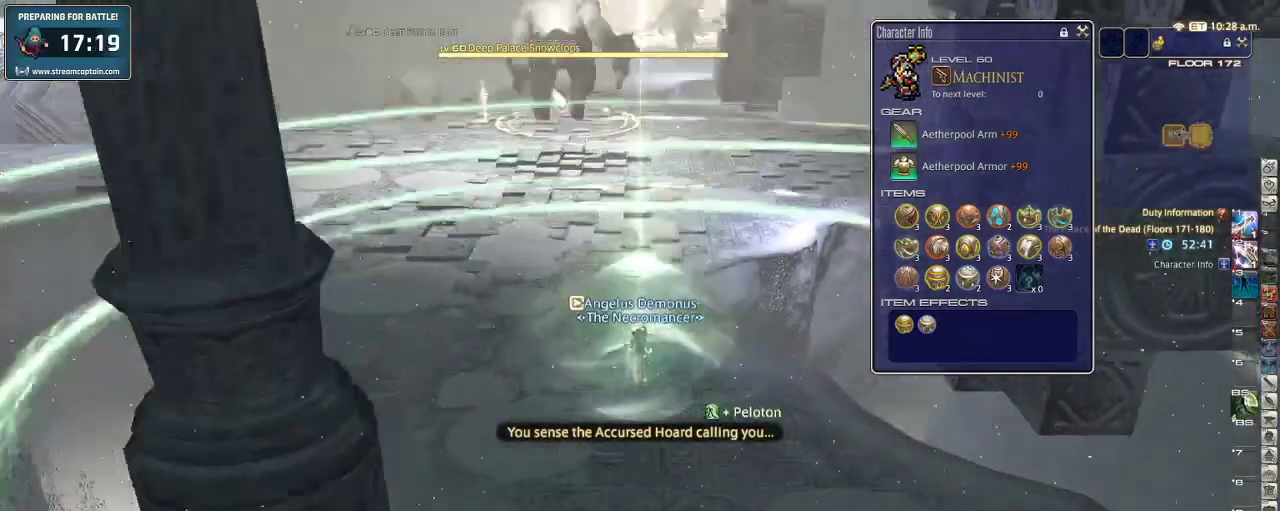
{"keys": ["w"], "events": [[33, "lbracket", "up"], [166, "1", "down"], [333, "1", "up"], [366, "1", "down"], [400, "1", "up"], [433, "1", "down"], [500, "1", "up"]]}
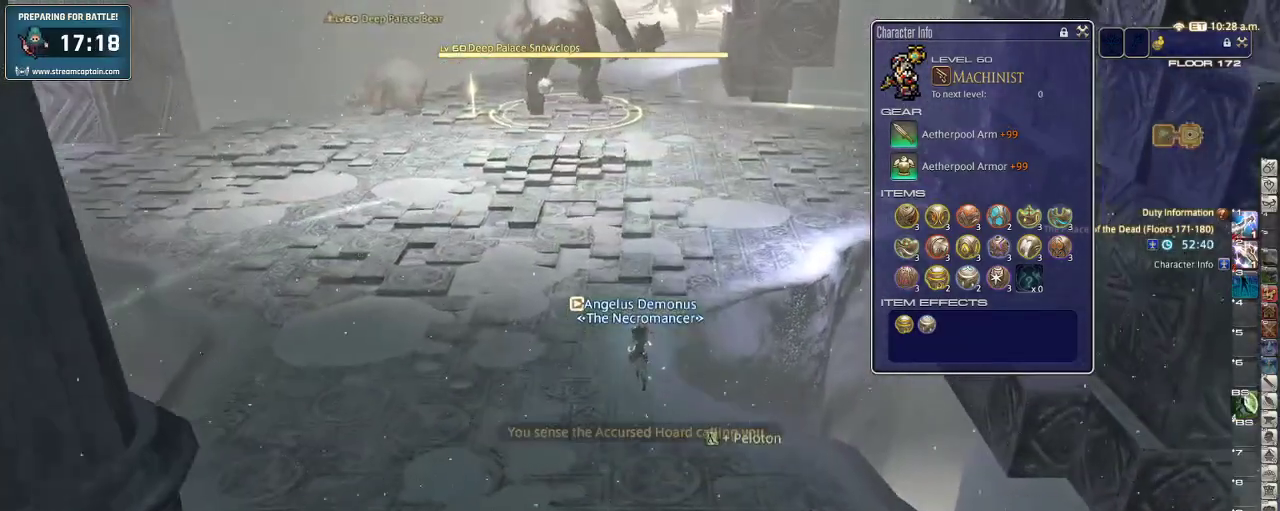
{"keys": ["rbracket"], "events": [[33, "1", "down"], [133, "1", "up"], [166, "1", "down"], [300, "rbracket", "down"], [333, "1", "up"], [400, "1", "down"], [400, "minus", "down"], [433, "minus", "up"], [500, "1", "up"], [500, "w", "up"]]}
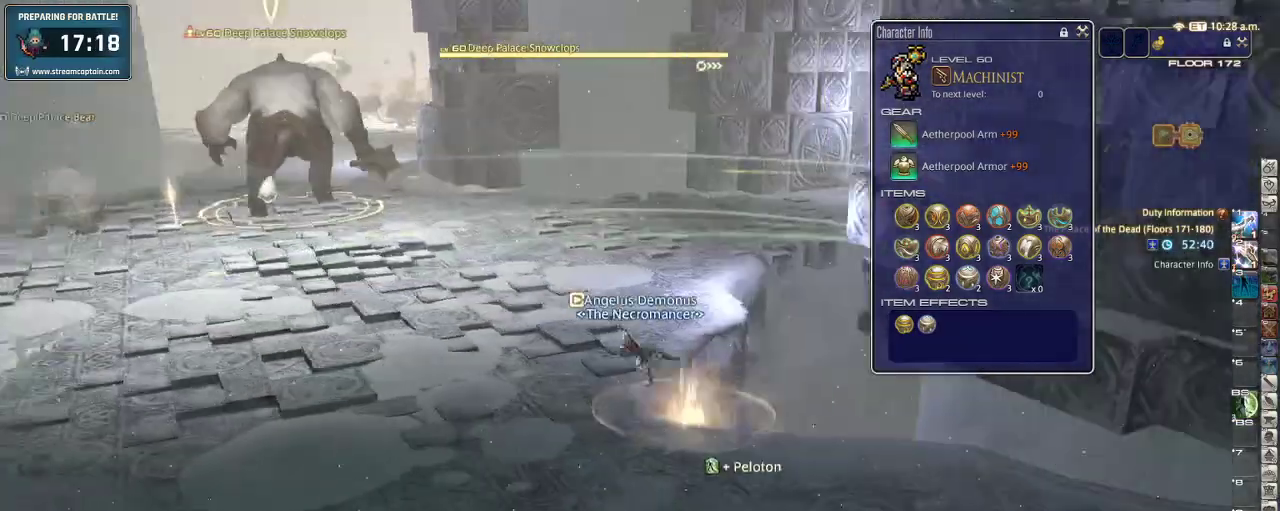
{"keys": [], "events": [[66, "rbracket", "up"]]}
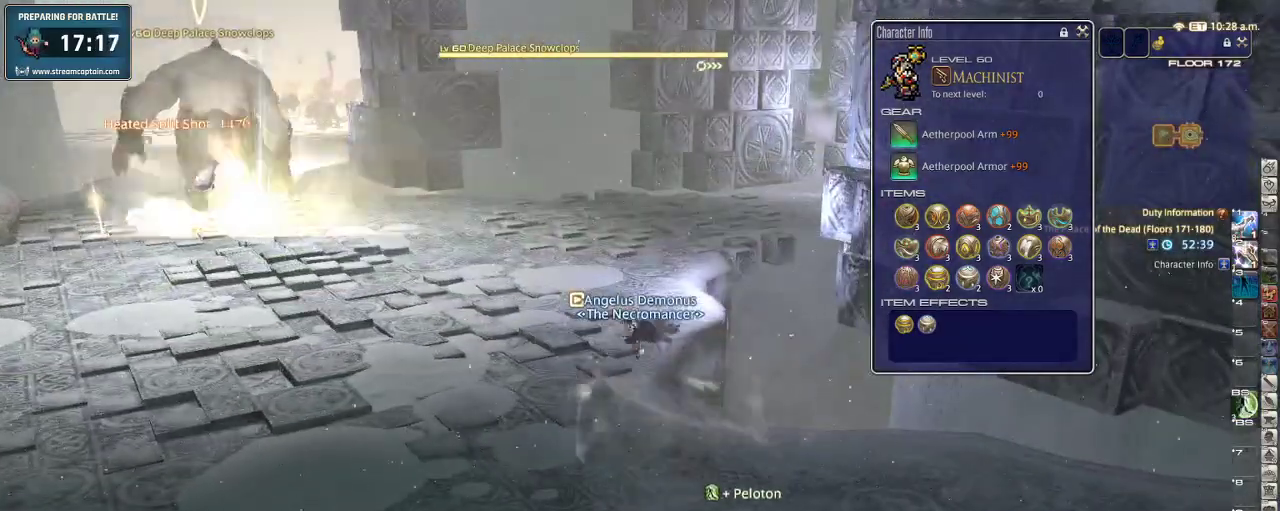
{"keys": ["1", "alt_r"], "events": [[200, "alt_r", "down"], [466, "1", "down"]]}
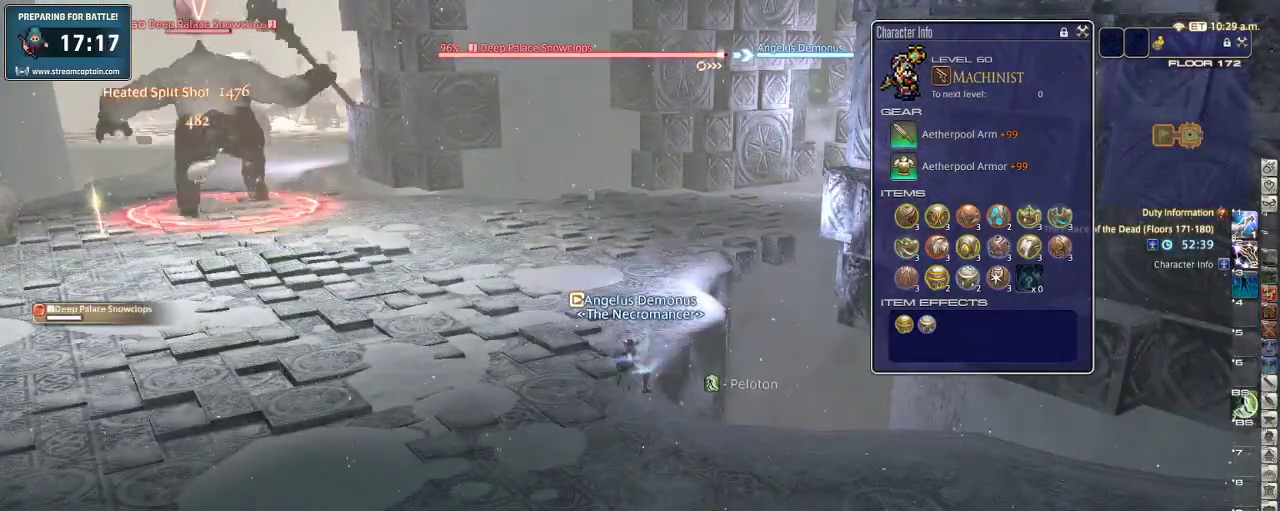
{"keys": ["a", "rbracket", "s"], "events": [[100, "1", "up"], [200, "alt_r", "up"], [433, "a", "down"], [500, "rbracket", "down"], [500, "s", "down"]]}
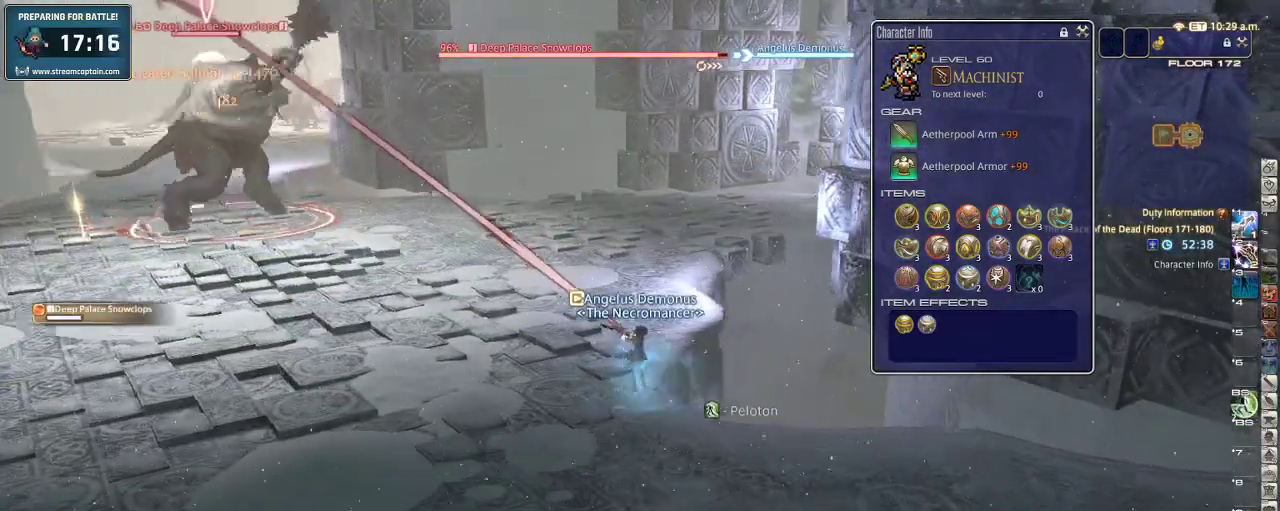
{"keys": ["d", "s"], "events": [[66, "a", "up"], [66, "d", "down"], [266, "rbracket", "up"], [366, "0", "down"], [466, "0", "up"]]}
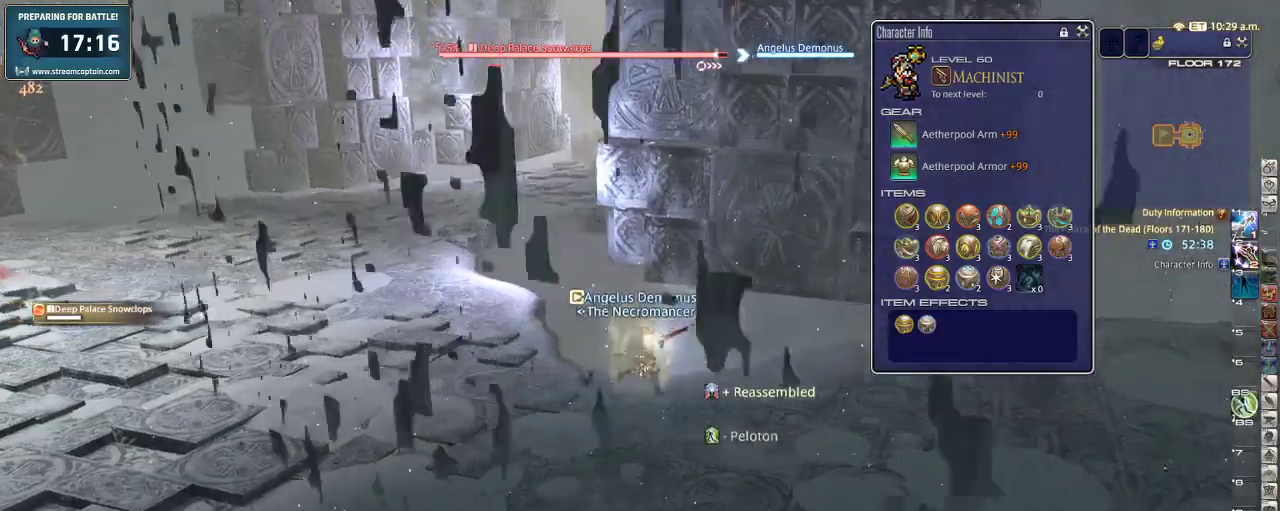
{"keys": ["d", "rbracket", "w"], "events": [[33, "0", "down"], [66, "s", "up"], [133, "0", "up"], [233, "rbracket", "down"], [466, "w", "down"]]}
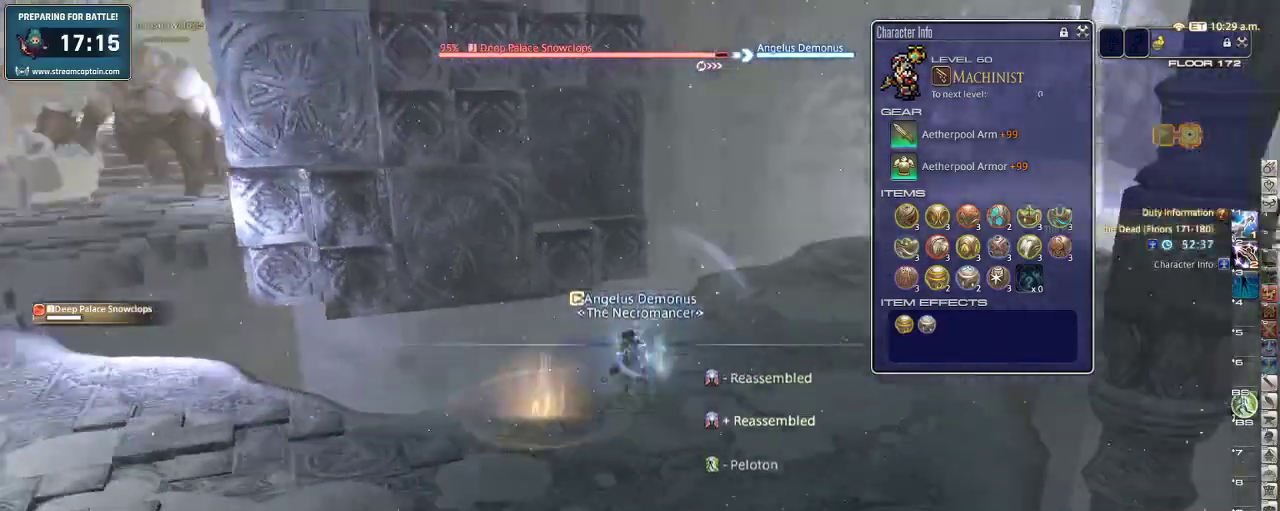
{"keys": ["1", "shift_r", "w"], "events": [[66, "space", "down"], [200, "d", "up"], [200, "space", "up"], [233, "rbracket", "up"], [433, "shift_r", "down"], [500, "1", "down"]]}
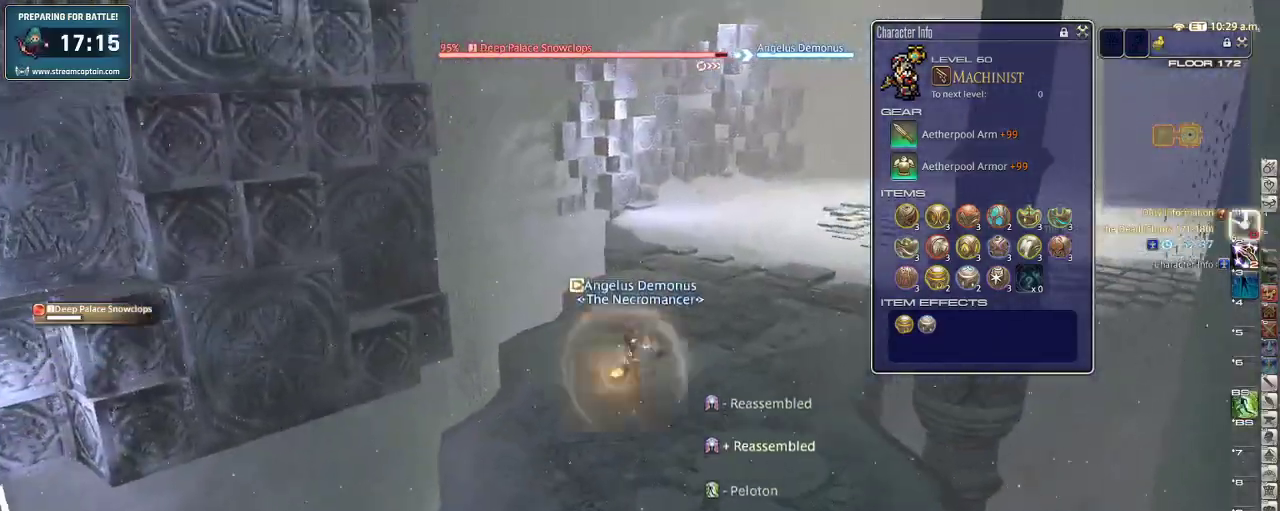
{"keys": ["space", "w"], "events": [[33, "shift_r", "up"], [100, "1", "up"], [166, "rbracket", "down"], [233, "rbracket", "up"], [366, "space", "down"]]}
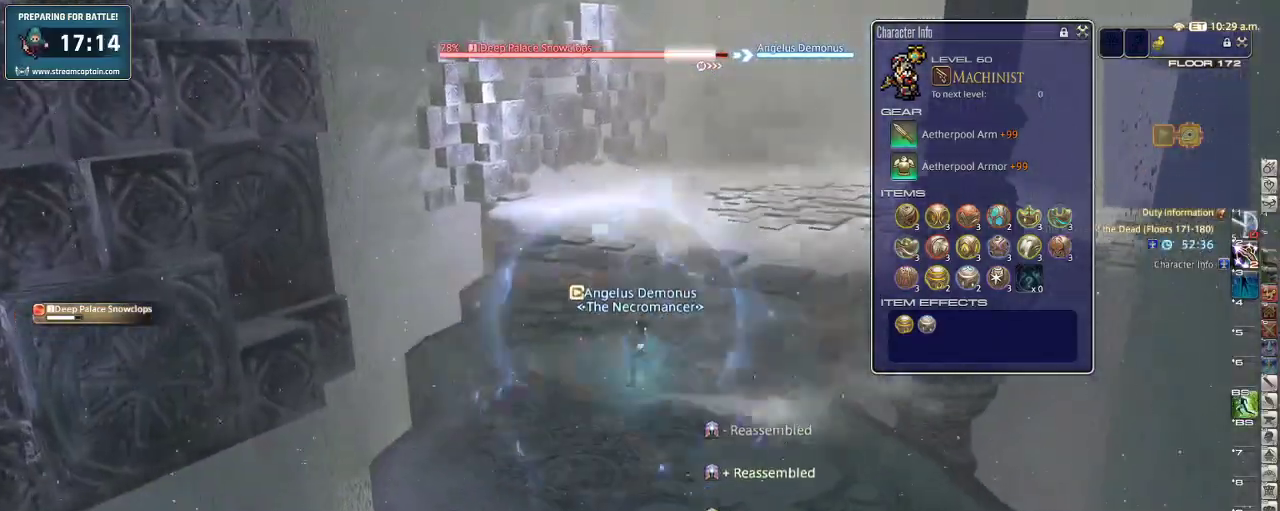
{"keys": ["w"], "events": [[33, "space", "up"]]}
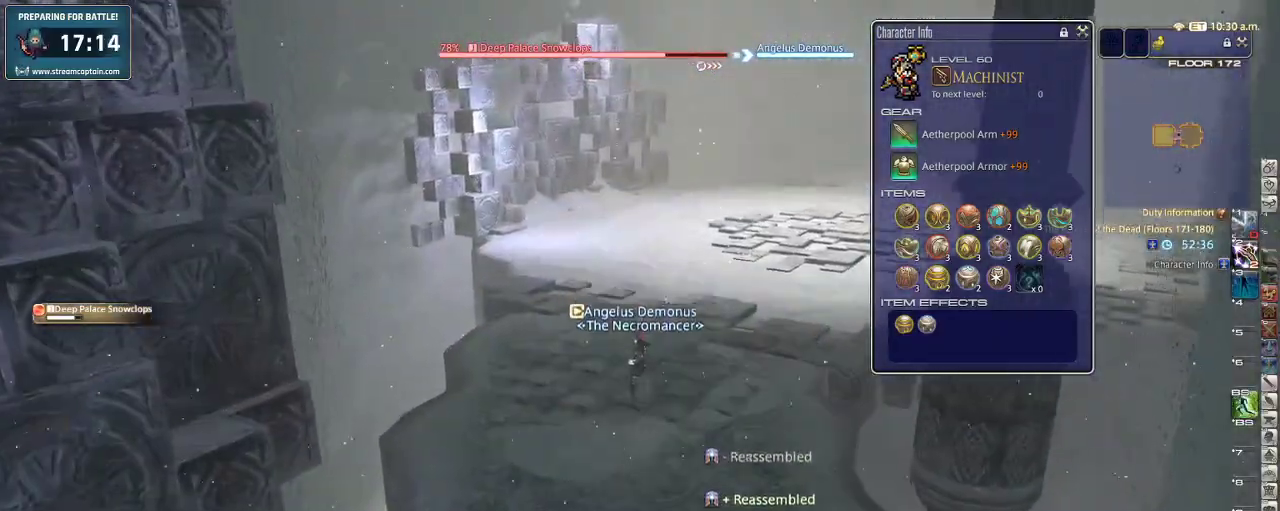
{"keys": ["2", "w"], "events": [[233, "2", "down"], [433, "2", "up"], [466, "2", "down"]]}
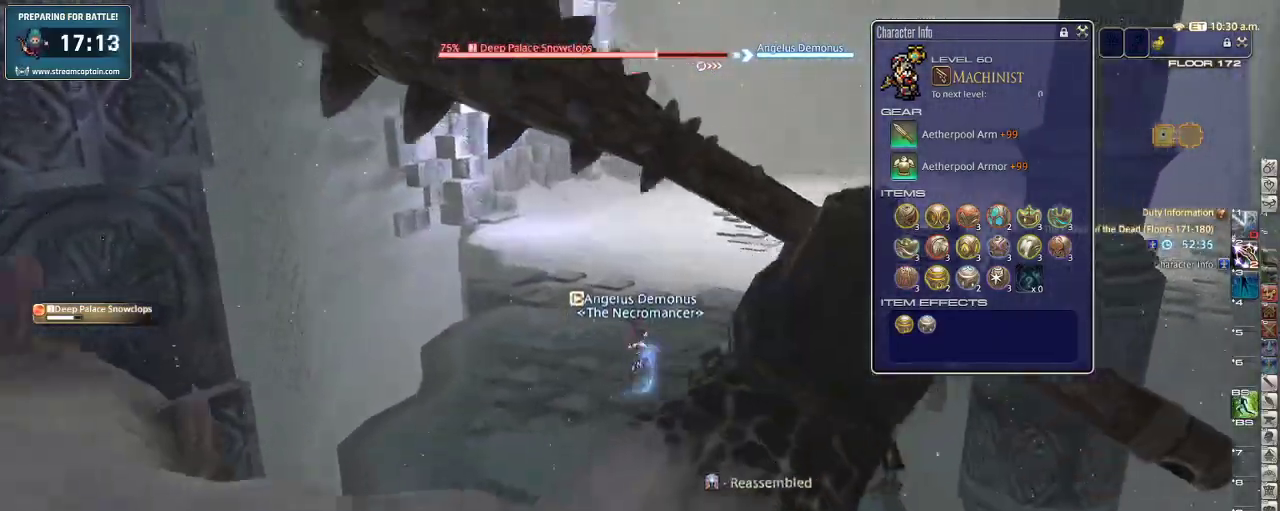
{"keys": ["shift_r", "w"], "events": [[33, "2", "up"], [66, "shift_r", "down"], [166, "2", "down"], [333, "2", "up"], [400, "2", "down"], [500, "2", "up"]]}